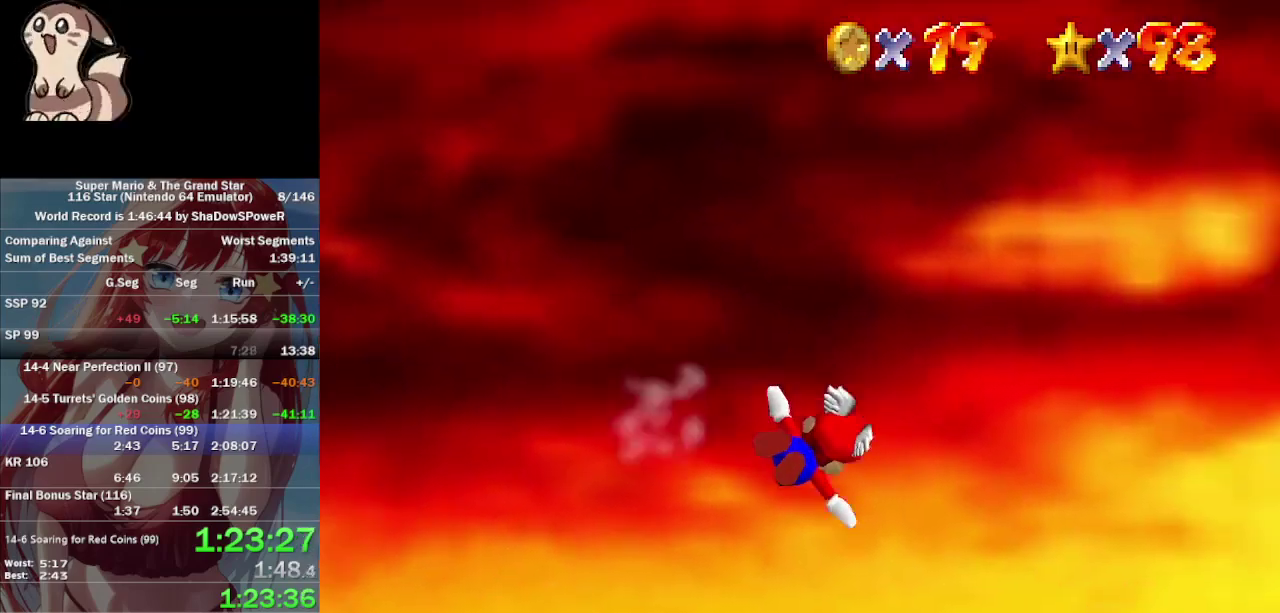
Gameplay with a controller (Nintendo layout); each line is a JSON object with the inputs held at the frame after it. "events" lists button and stick changes between this image and that frame as [ms after this image, input, new state], when the widget could be followed in between. Not read: A B C_DOWN C_LEFT C_RIGHT C_UP L3 R3 Z.
{"buttons": [], "left_stick": "up-right", "events": [[433, "left_stick", "up-right"]]}
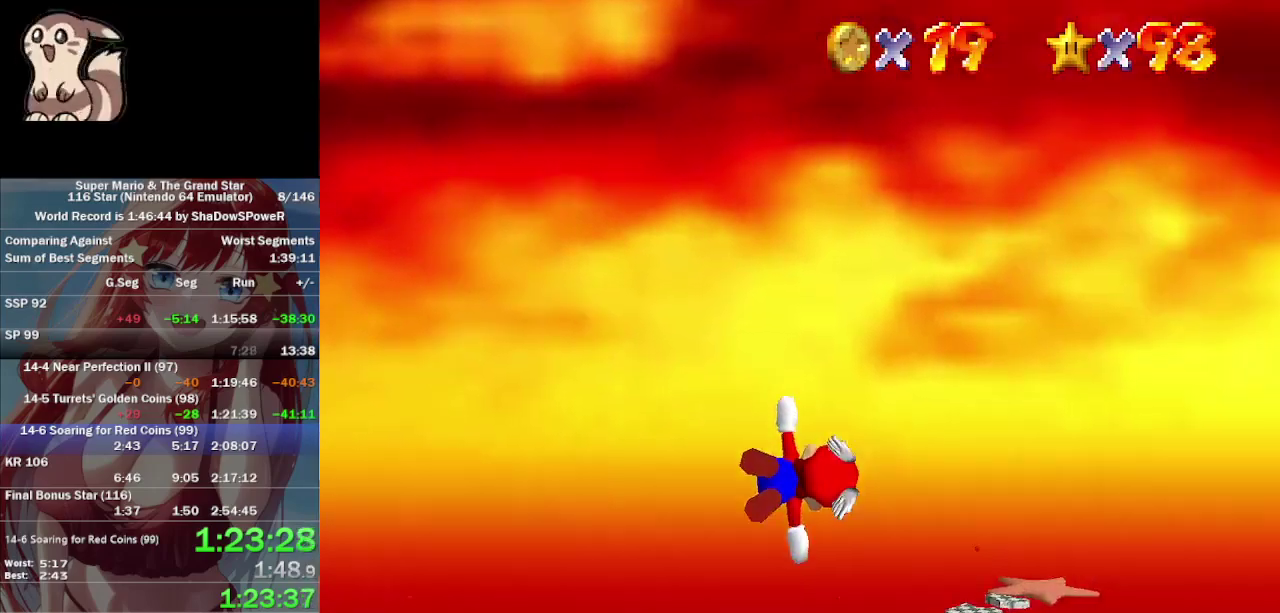
{"buttons": [], "left_stick": "center", "events": [[133, "left_stick", "center"]]}
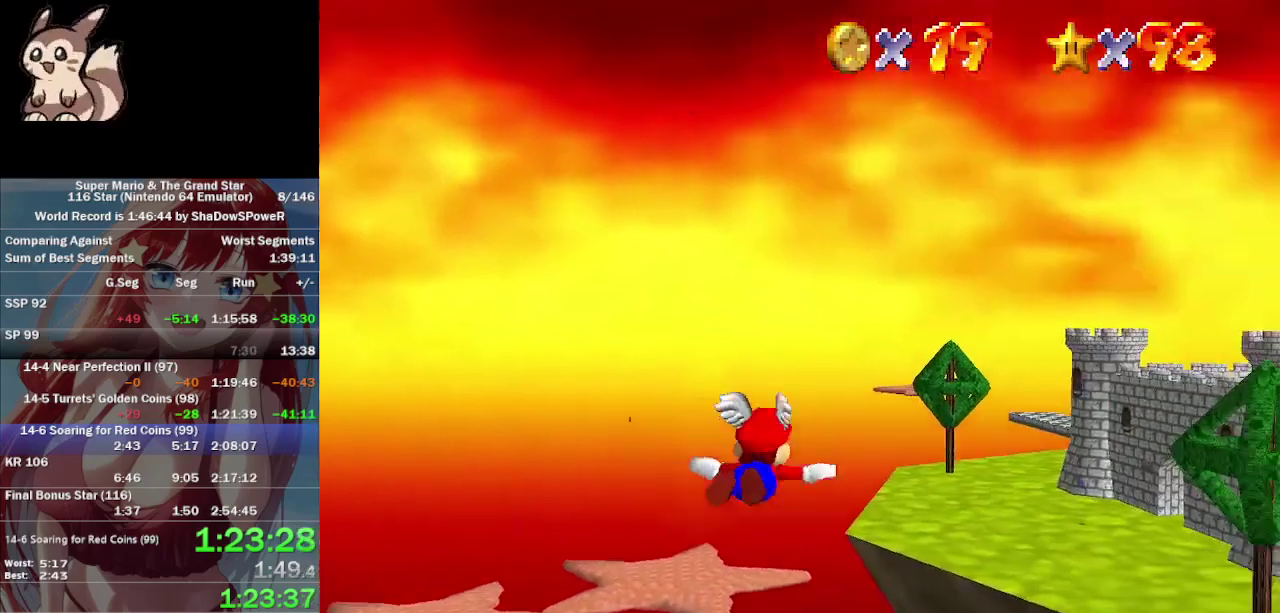
{"buttons": [], "left_stick": "up-left", "events": [[333, "left_stick", "up-left"]]}
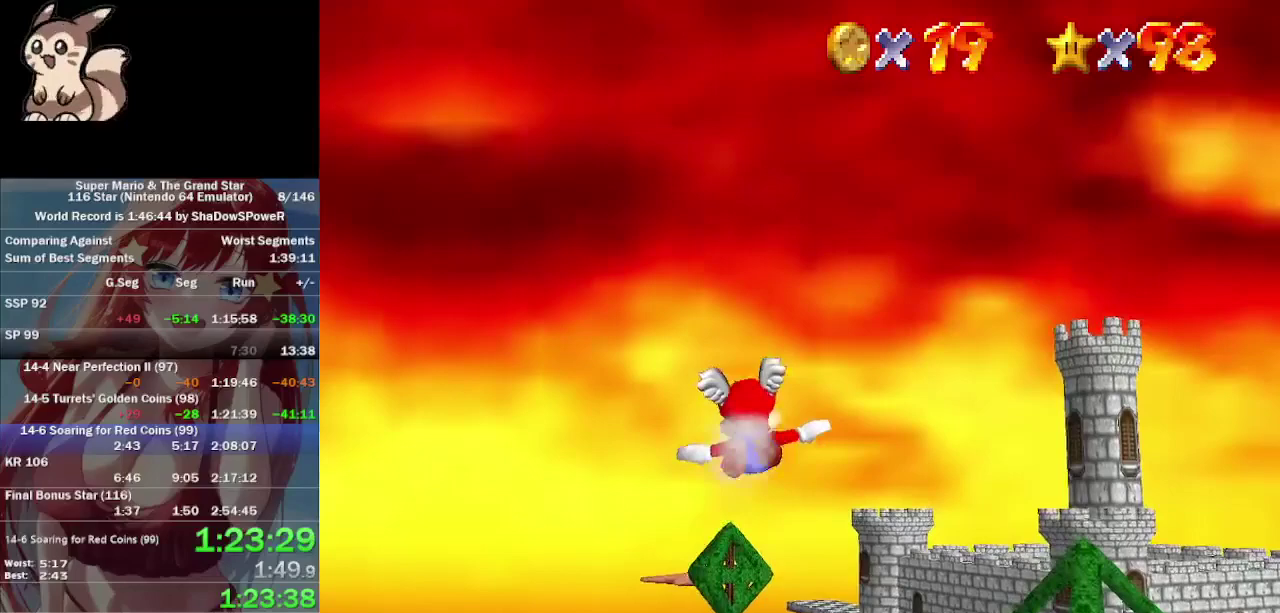
{"buttons": [], "left_stick": "center", "events": [[200, "left_stick", "up"], [400, "left_stick", "center"]]}
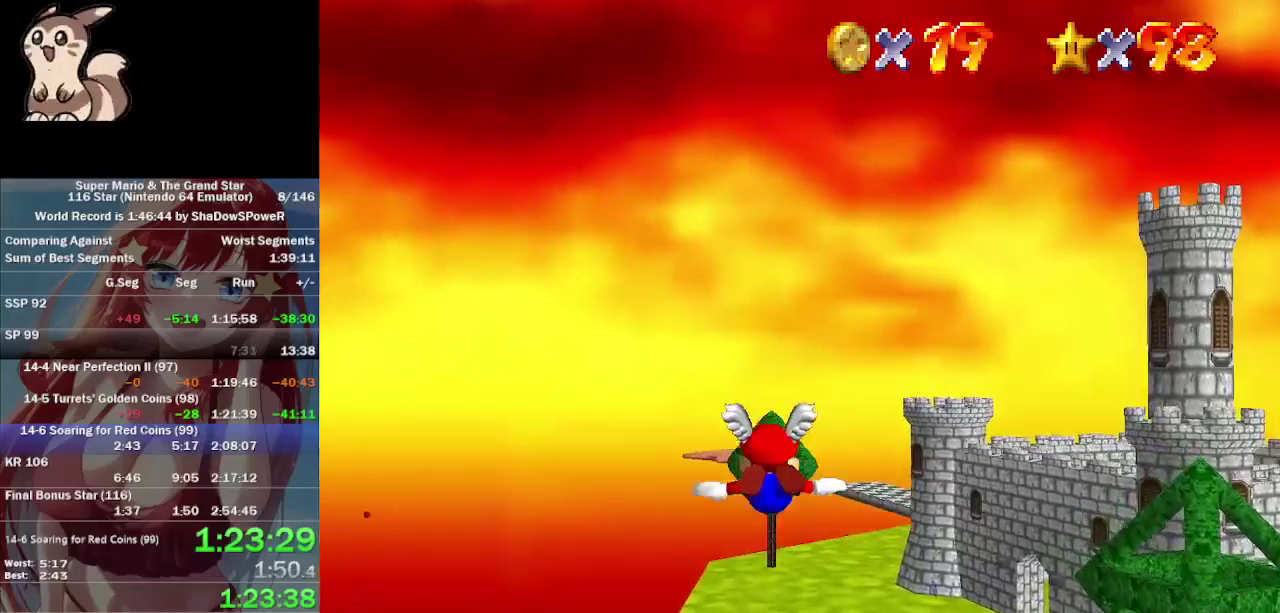
{"buttons": [], "left_stick": "left", "events": [[300, "left_stick", "up"], [433, "left_stick", "left"]]}
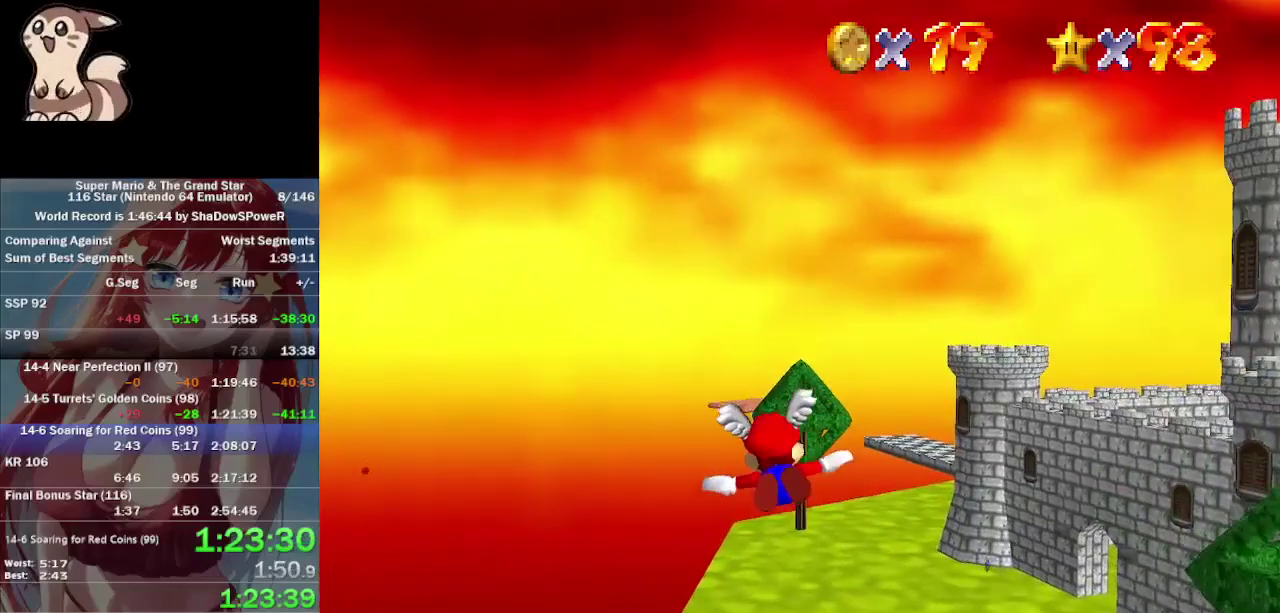
{"buttons": [], "left_stick": "up-left", "events": [[500, "left_stick", "up-left"]]}
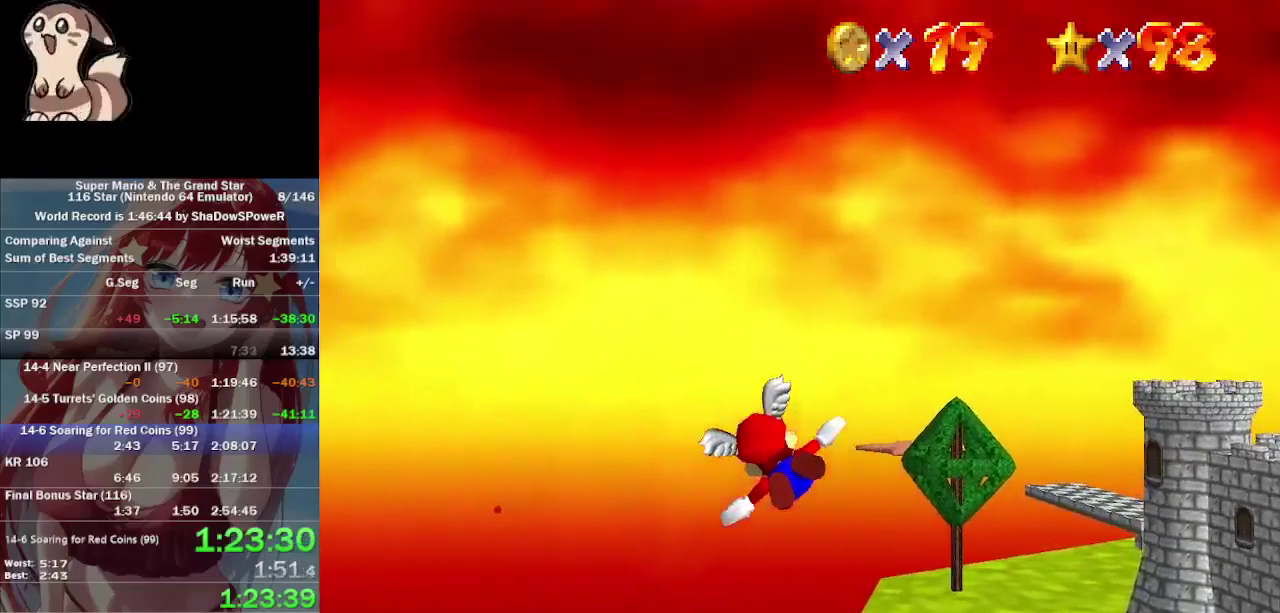
{"buttons": [], "left_stick": "center", "events": [[167, "left_stick", "up"], [433, "left_stick", "center"]]}
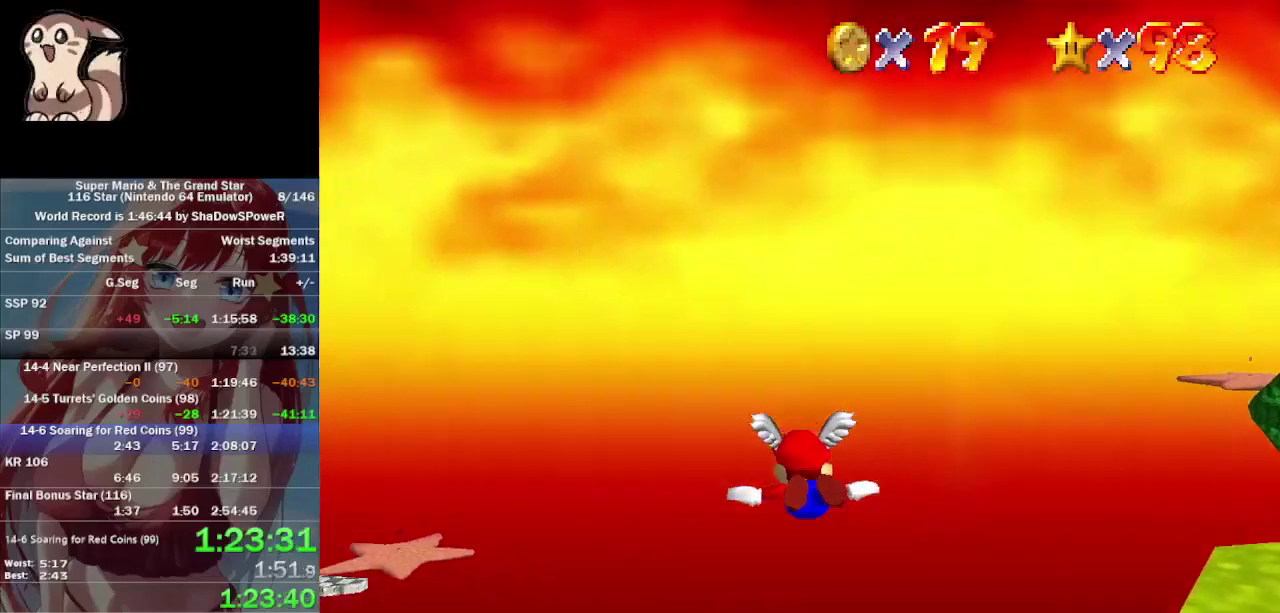
{"buttons": [], "left_stick": "center", "events": [[67, "left_stick", "up-right"], [333, "left_stick", "center"]]}
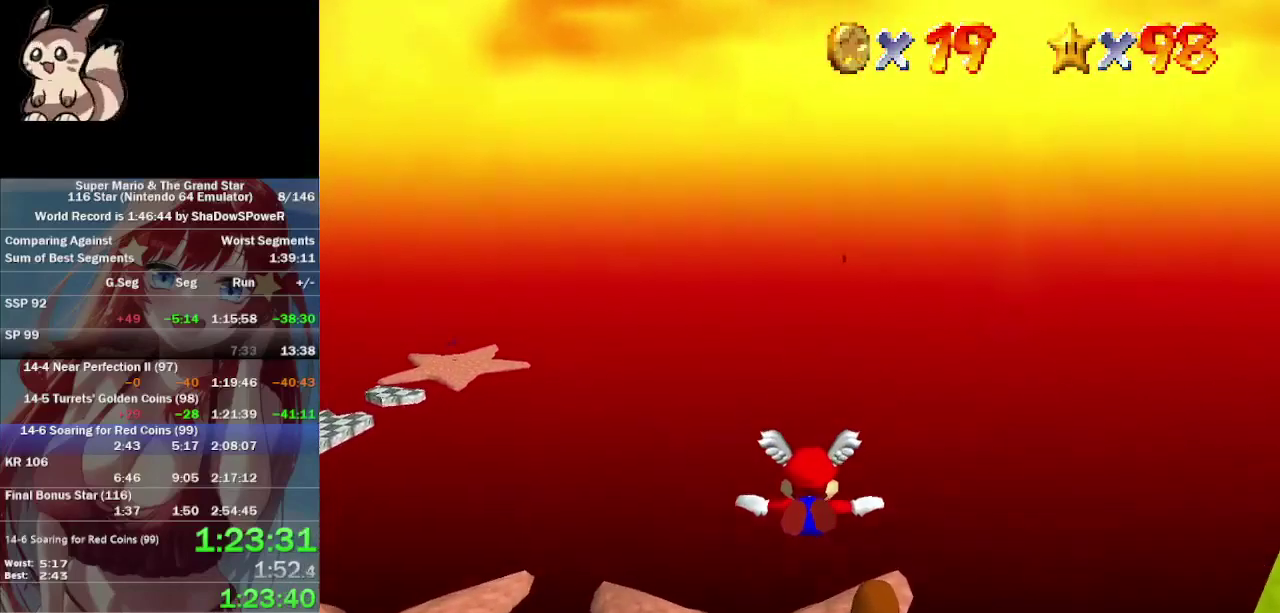
{"buttons": [], "left_stick": "up", "events": [[100, "left_stick", "up"], [200, "left_stick", "up-right"], [267, "left_stick", "center"], [400, "left_stick", "up-right"], [467, "left_stick", "up"]]}
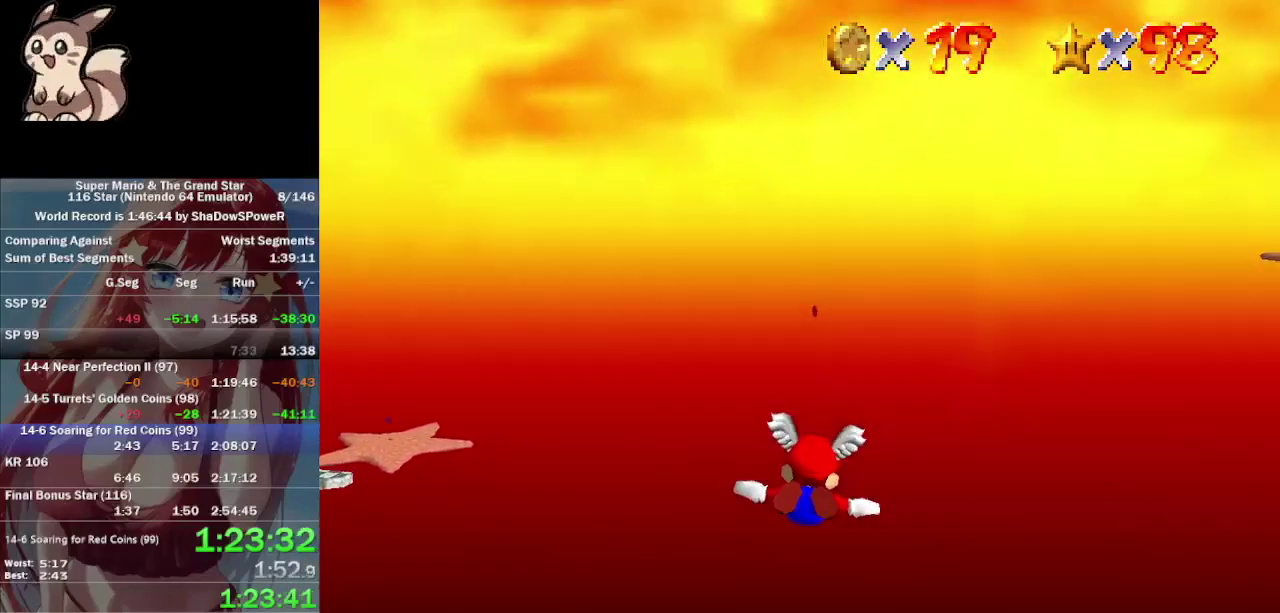
{"buttons": [], "left_stick": "up", "events": [[100, "left_stick", "center"], [200, "left_stick", "up"], [367, "left_stick", "center"], [500, "left_stick", "up"]]}
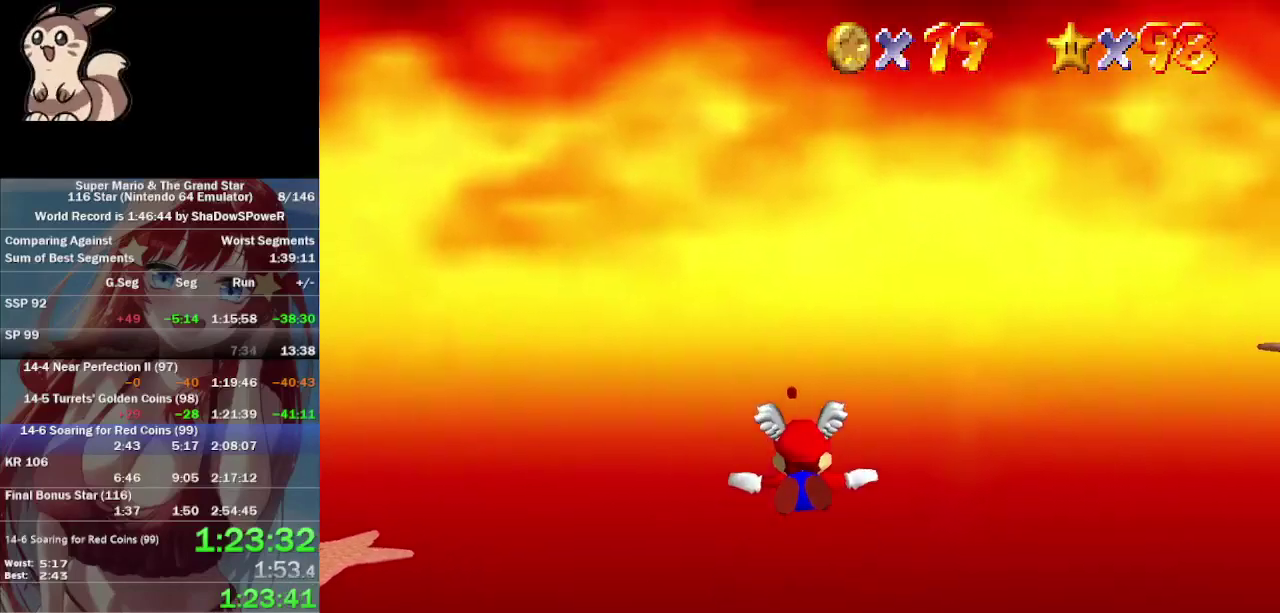
{"buttons": [], "left_stick": "center", "events": [[433, "left_stick", "center"]]}
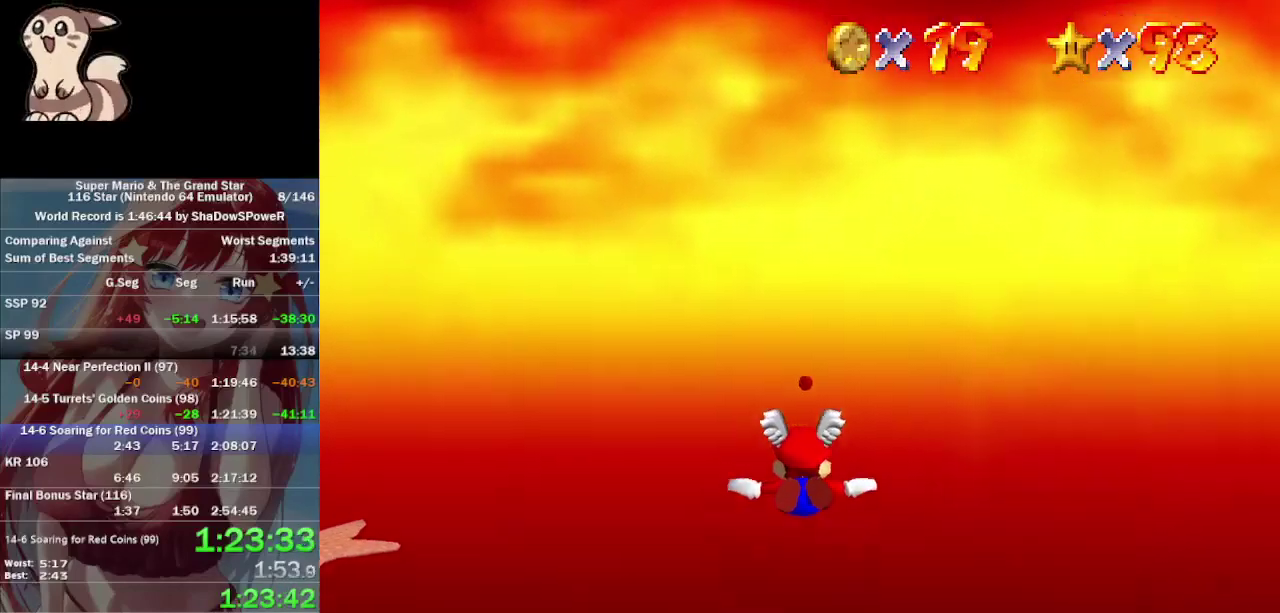
{"buttons": [], "left_stick": "center", "events": [[167, "left_stick", "up"], [467, "left_stick", "center"]]}
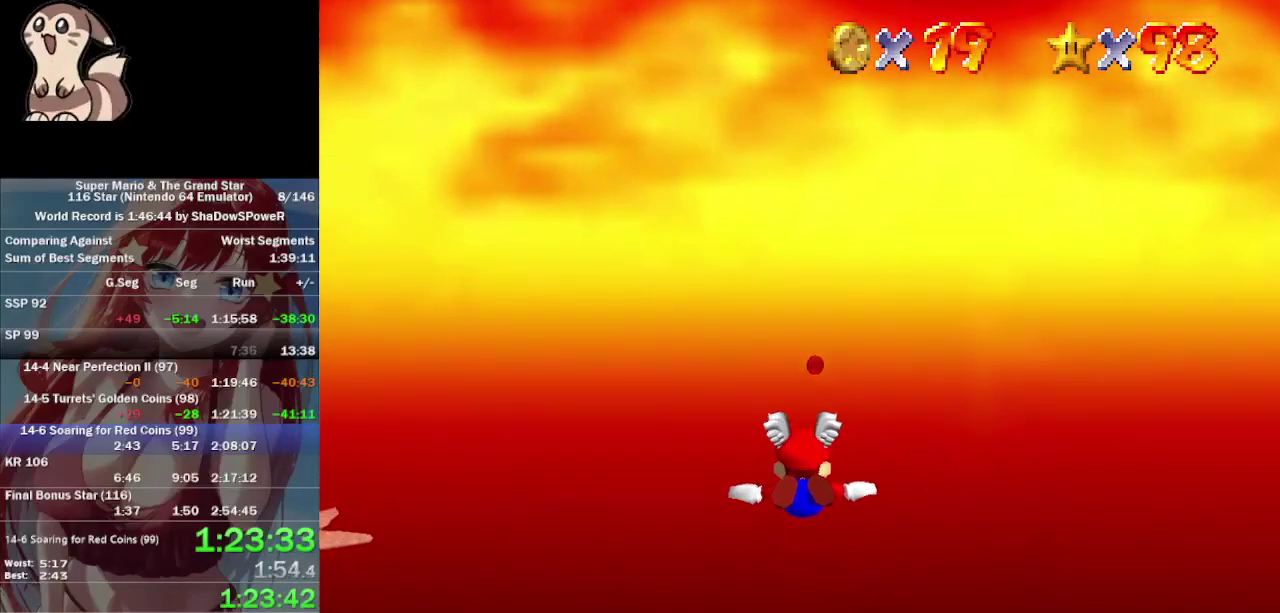
{"buttons": [], "left_stick": "center", "events": [[167, "left_stick", "up"], [367, "left_stick", "center"]]}
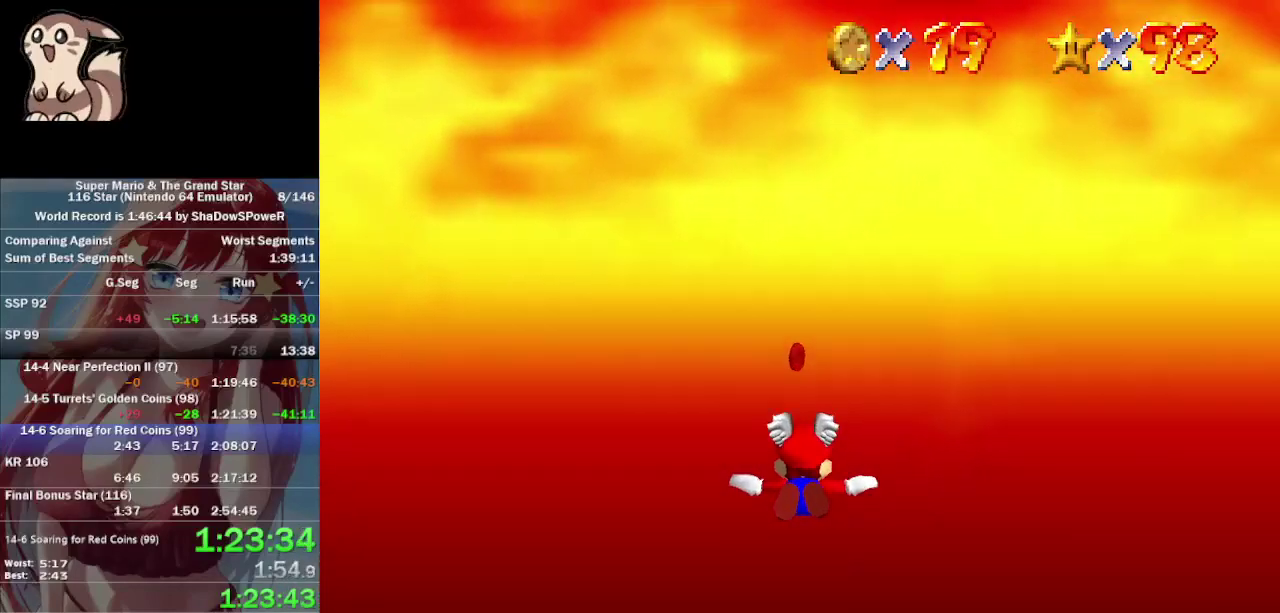
{"buttons": [], "left_stick": "right", "events": [[67, "left_stick", "up"], [300, "left_stick", "center"], [467, "left_stick", "right"]]}
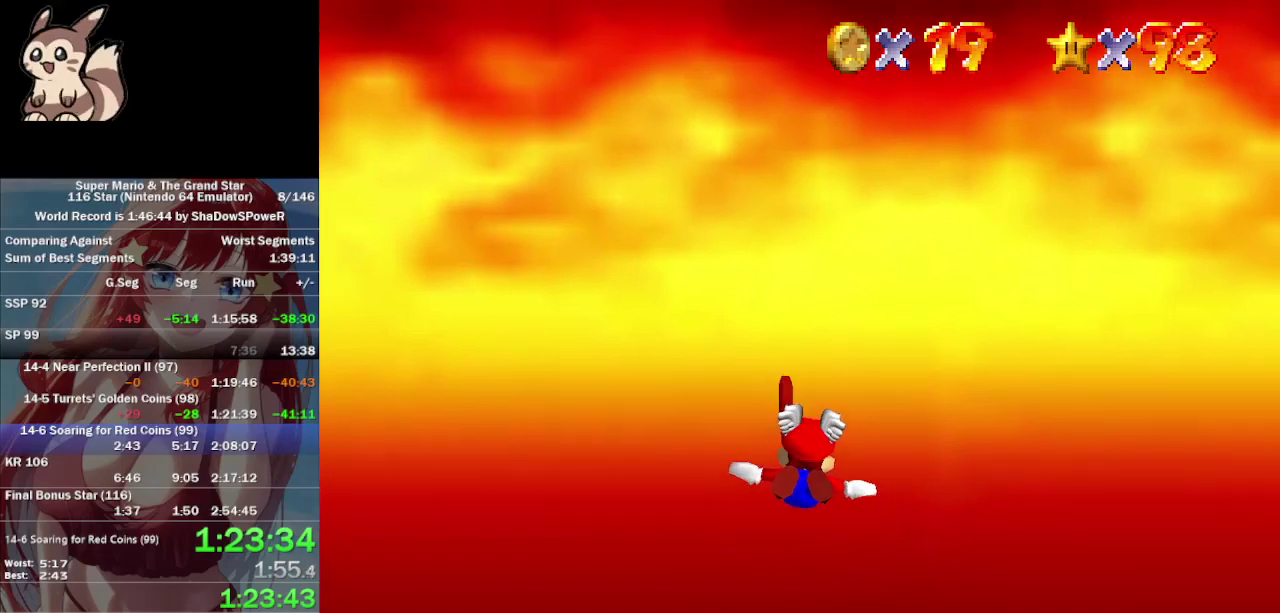
{"buttons": [], "left_stick": "down-left", "events": [[333, "left_stick", "left"], [400, "left_stick", "down-left"]]}
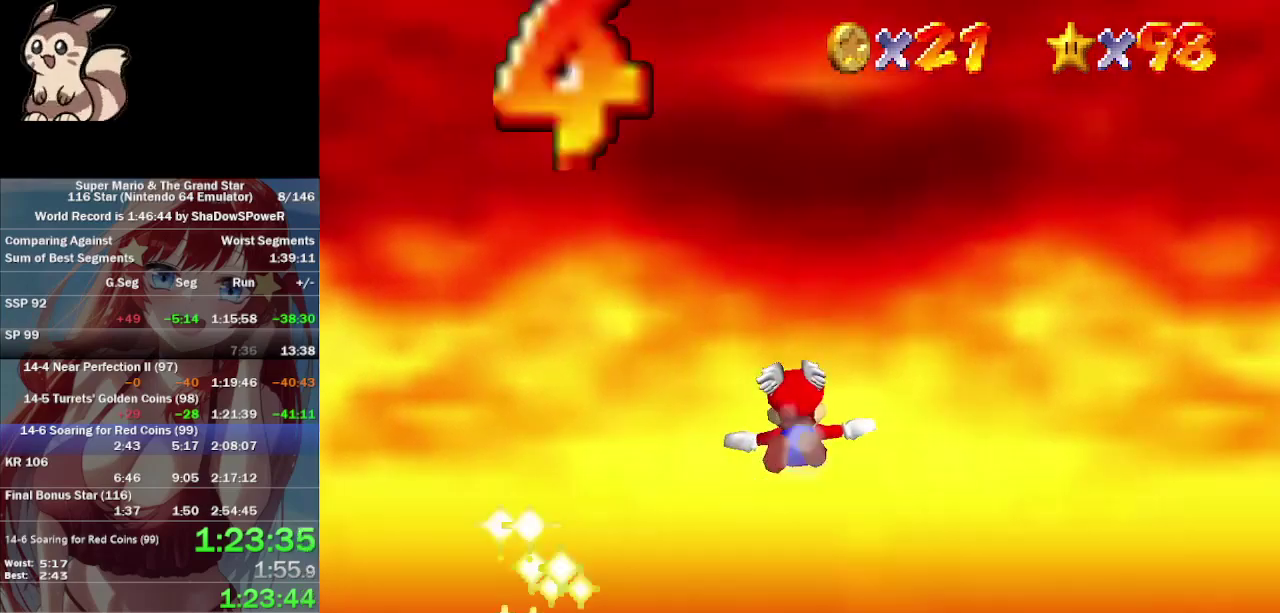
{"buttons": [], "left_stick": "left", "events": [[100, "left_stick", "left"]]}